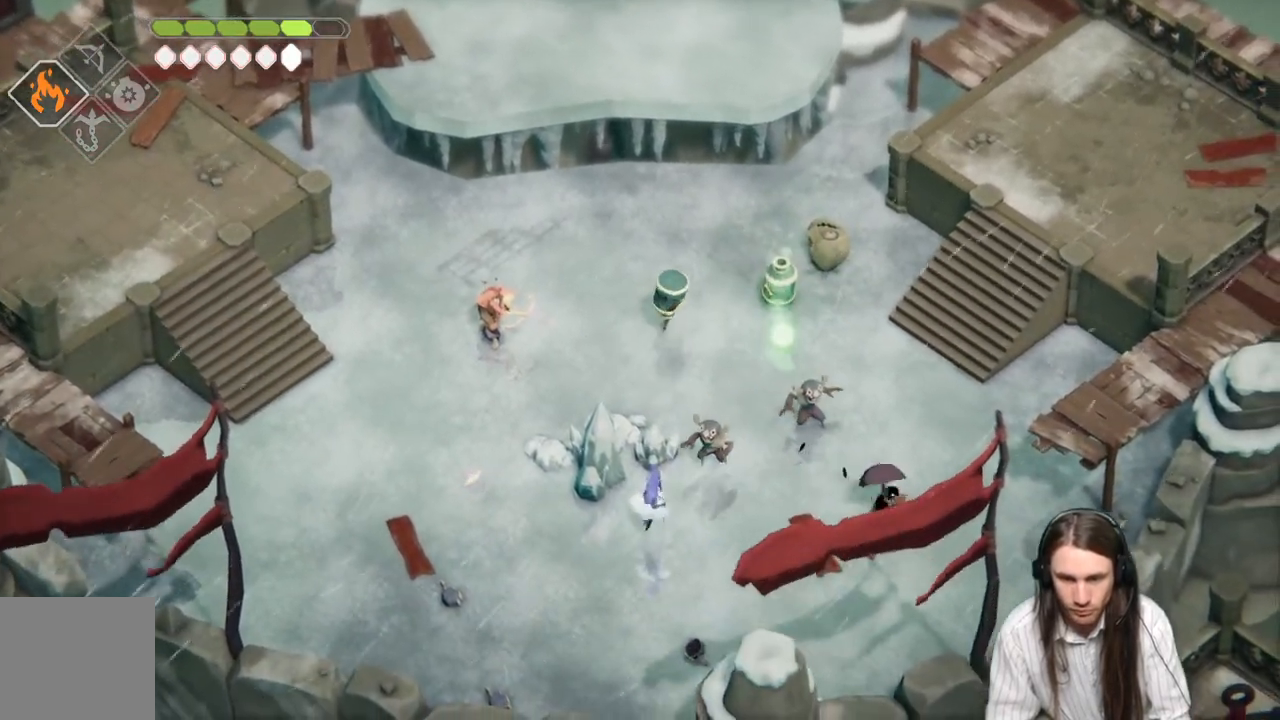
Gameplay with a controller (Xbox layout); each line is a JSON object with the inputs held at the frame after it. "events" lists button and stick changes between this image and that frame as [ms after this image, input, new state], when the widget could be followed in between.
{"buttons": ["L2", "R2"], "left_stick": "up-left", "right_stick": "center", "events": [[50, "R2", "down"], [300, "L3", "down"], [333, "left_stick", "up-left"], [383, "L3", "up"]]}
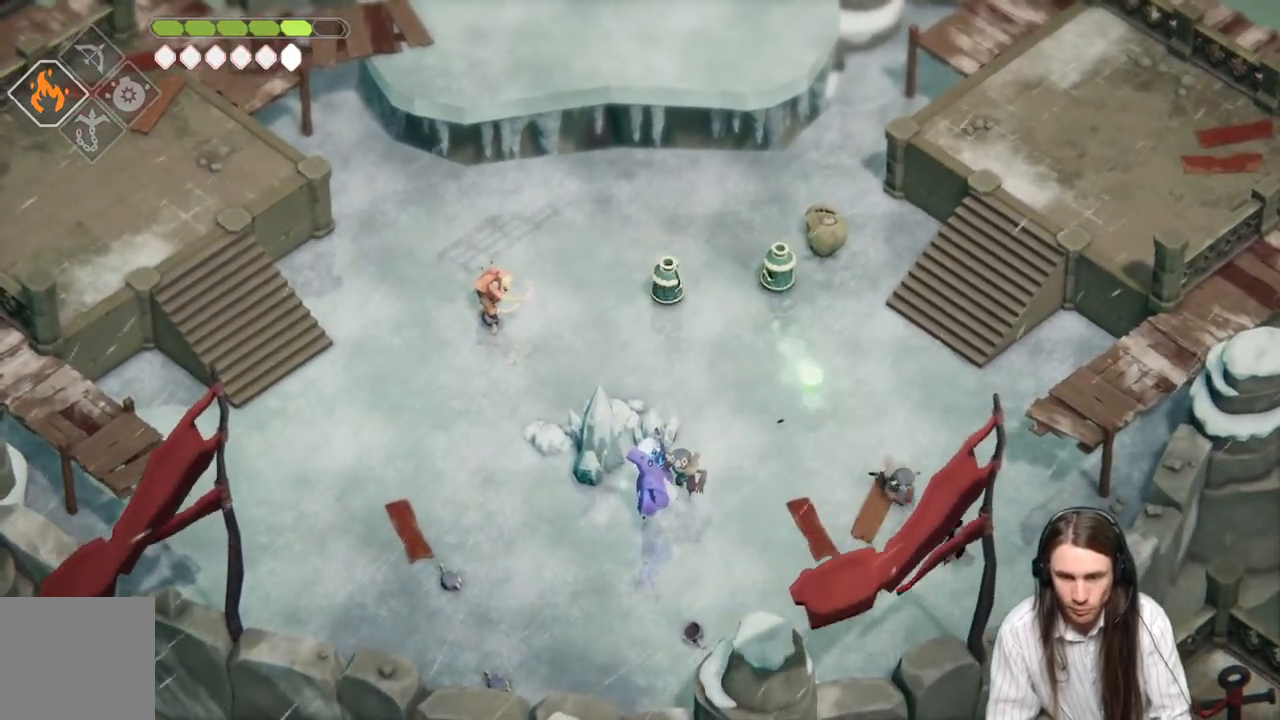
{"buttons": ["L1"], "left_stick": "up-left", "right_stick": "center", "events": [[83, "R2", "up"], [117, "L2", "up"], [483, "L1", "down"]]}
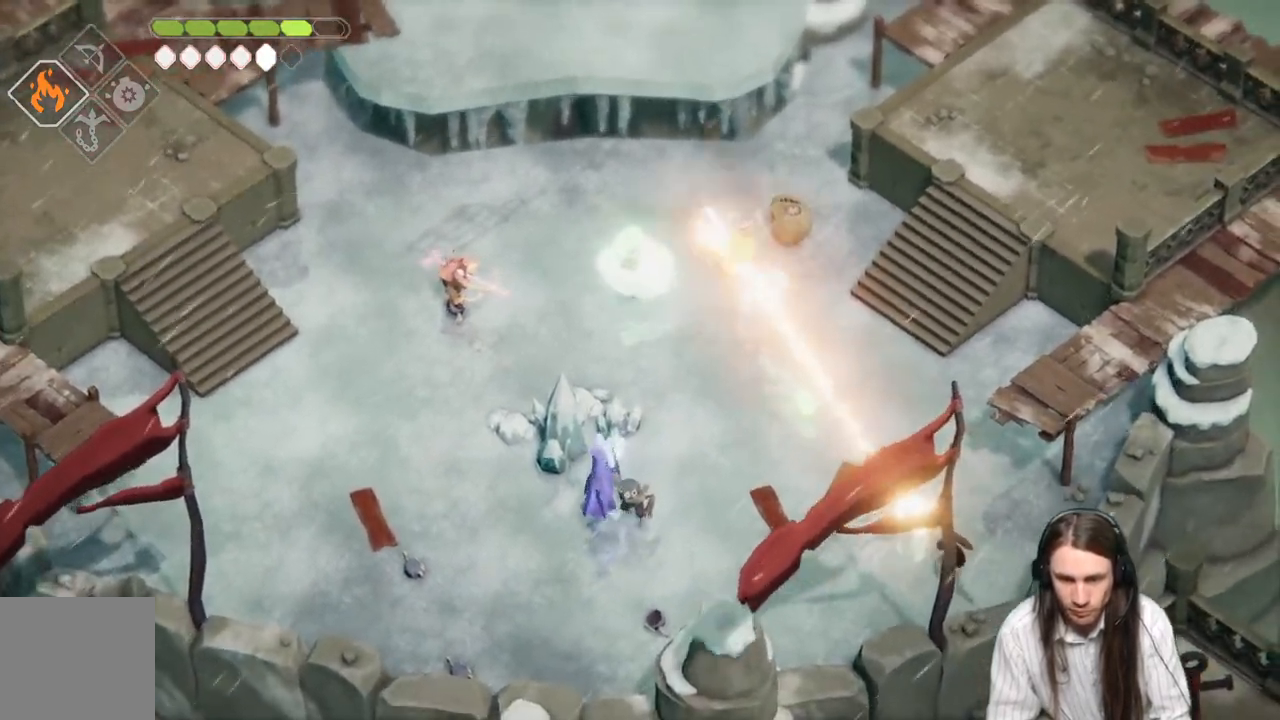
{"buttons": ["L1"], "left_stick": "up-left", "right_stick": "center", "events": [[100, "L1", "up"], [200, "L1", "down"], [300, "L1", "up"], [433, "L1", "down"]]}
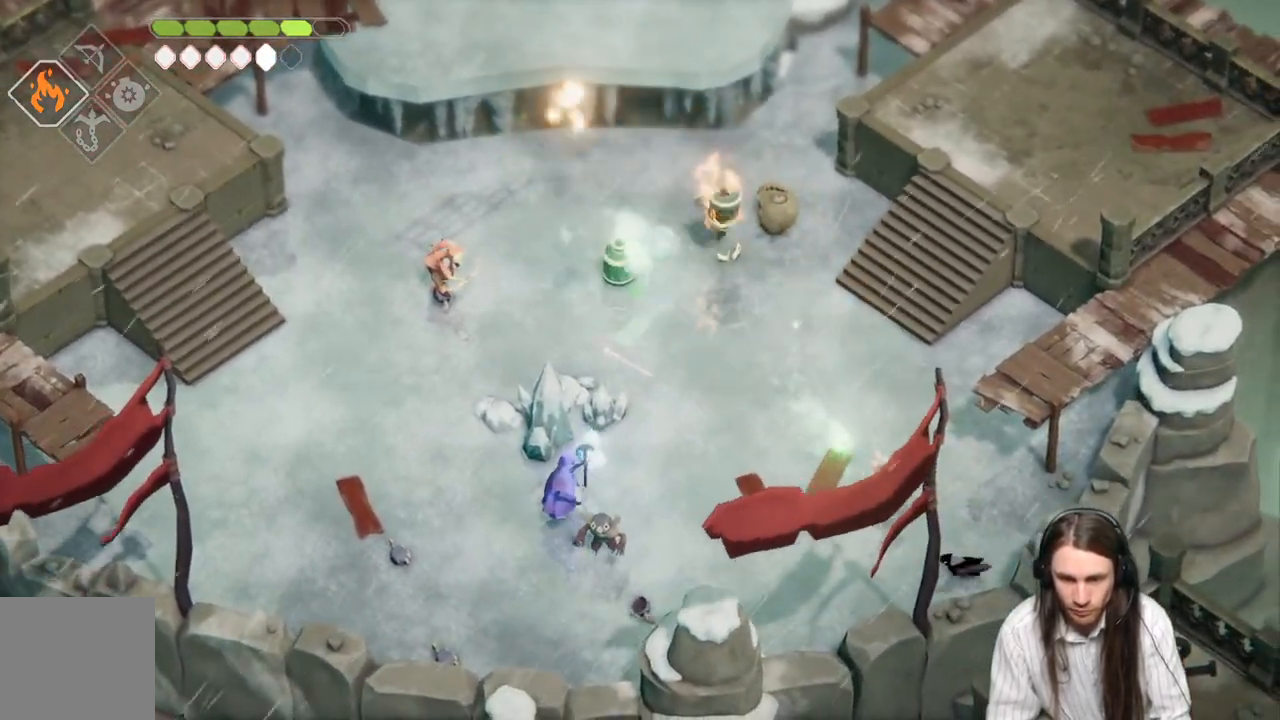
{"buttons": ["L1"], "left_stick": "up-left", "right_stick": "center", "events": [[67, "L1", "up"], [467, "L1", "down"]]}
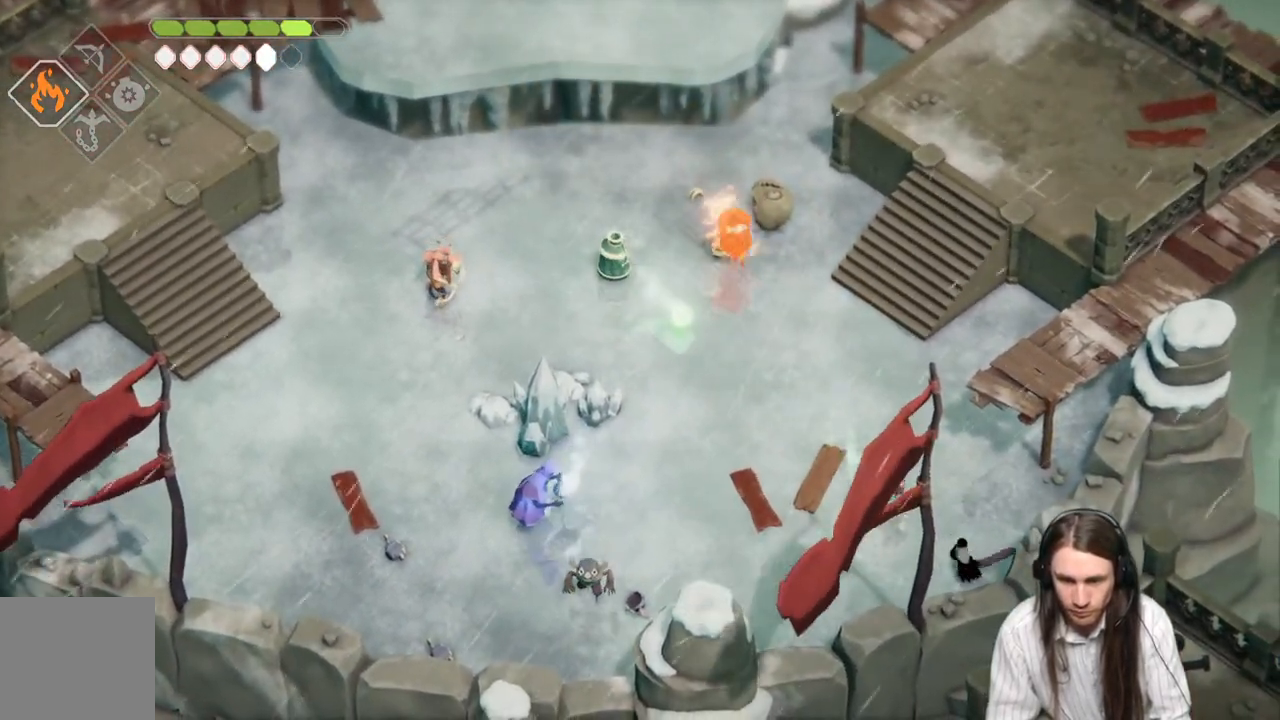
{"buttons": ["B"], "left_stick": "up-left", "right_stick": "center", "events": [[100, "L1", "up"], [417, "B", "down"]]}
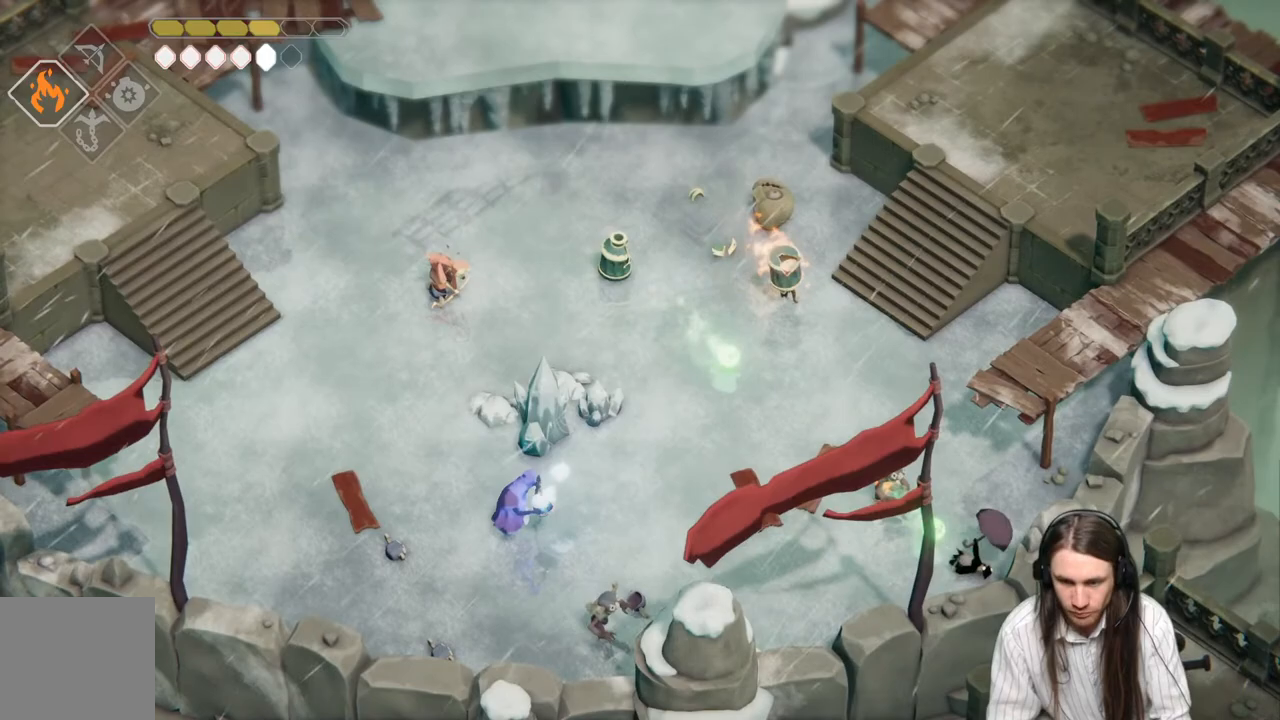
{"buttons": [], "left_stick": "up-left", "right_stick": "center", "events": [[83, "B", "up"], [300, "L1", "down"], [433, "L1", "up"]]}
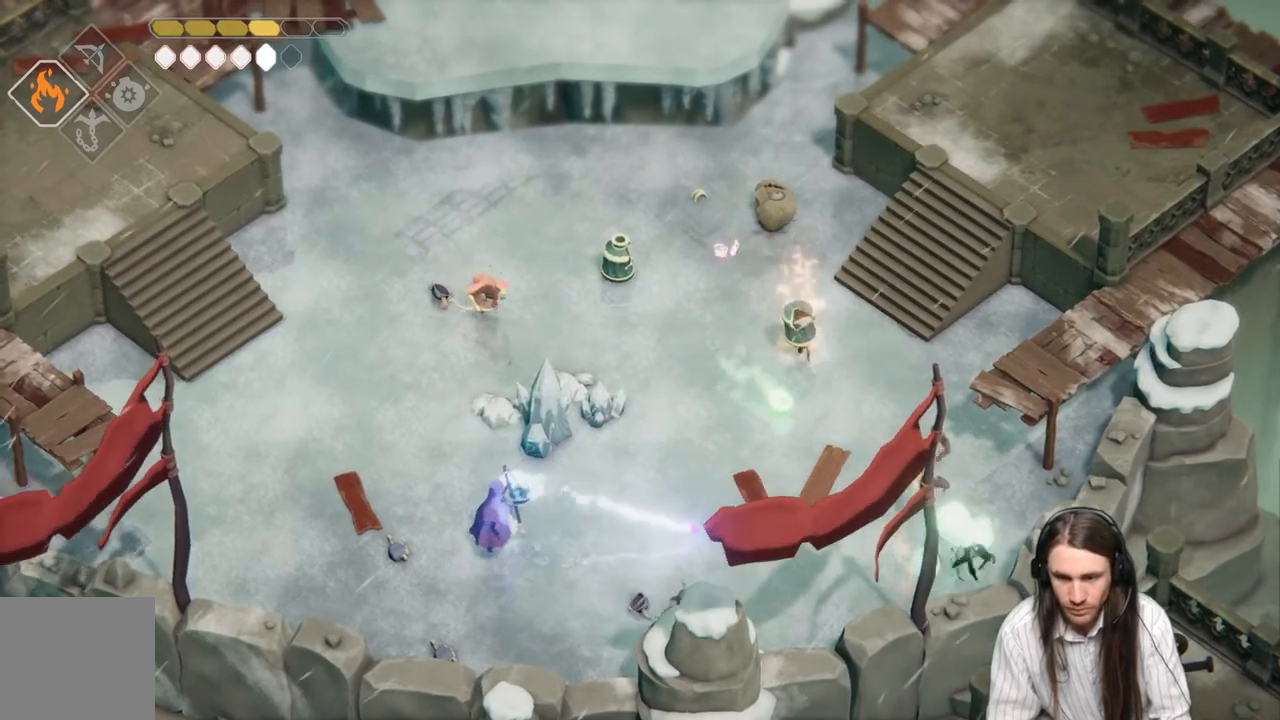
{"buttons": [], "left_stick": "up-left", "right_stick": "center", "events": [[67, "L1", "down"], [83, "left_stick", "center"], [117, "L1", "up"], [250, "L1", "down"], [350, "L1", "up"], [467, "left_stick", "up-left"]]}
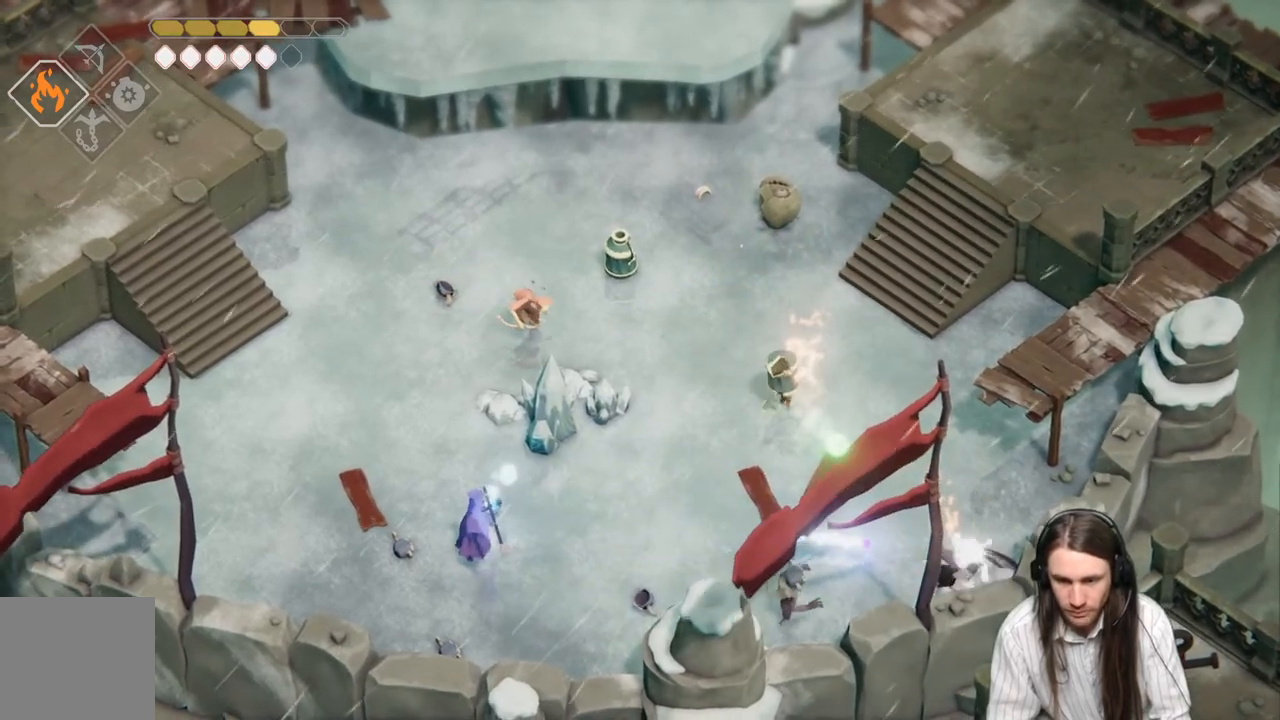
{"buttons": [], "left_stick": "left", "right_stick": "center", "events": [[200, "left_stick", "left"], [317, "L1", "down"], [433, "L1", "up"]]}
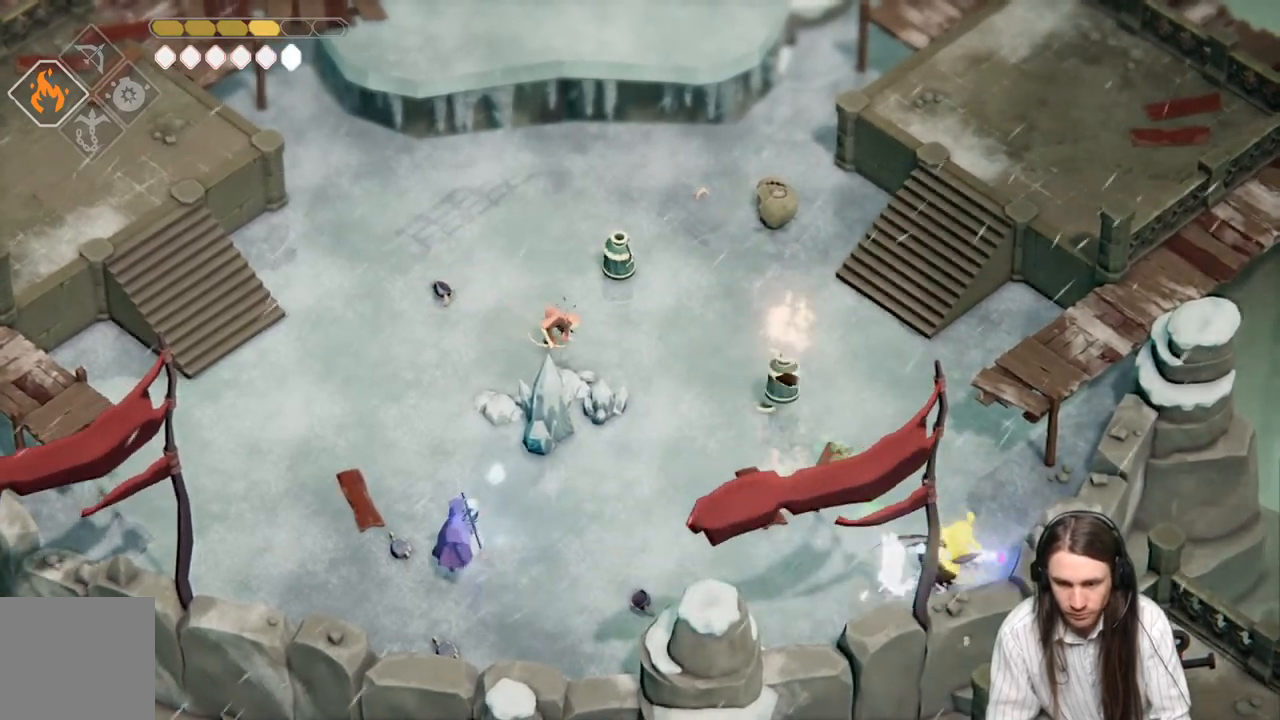
{"buttons": [], "left_stick": "up-left", "right_stick": "center", "events": [[33, "L1", "down"], [50, "L3", "down"], [167, "L3", "up"], [183, "L1", "up"], [200, "B", "down"], [367, "B", "up"], [433, "left_stick", "up-left"]]}
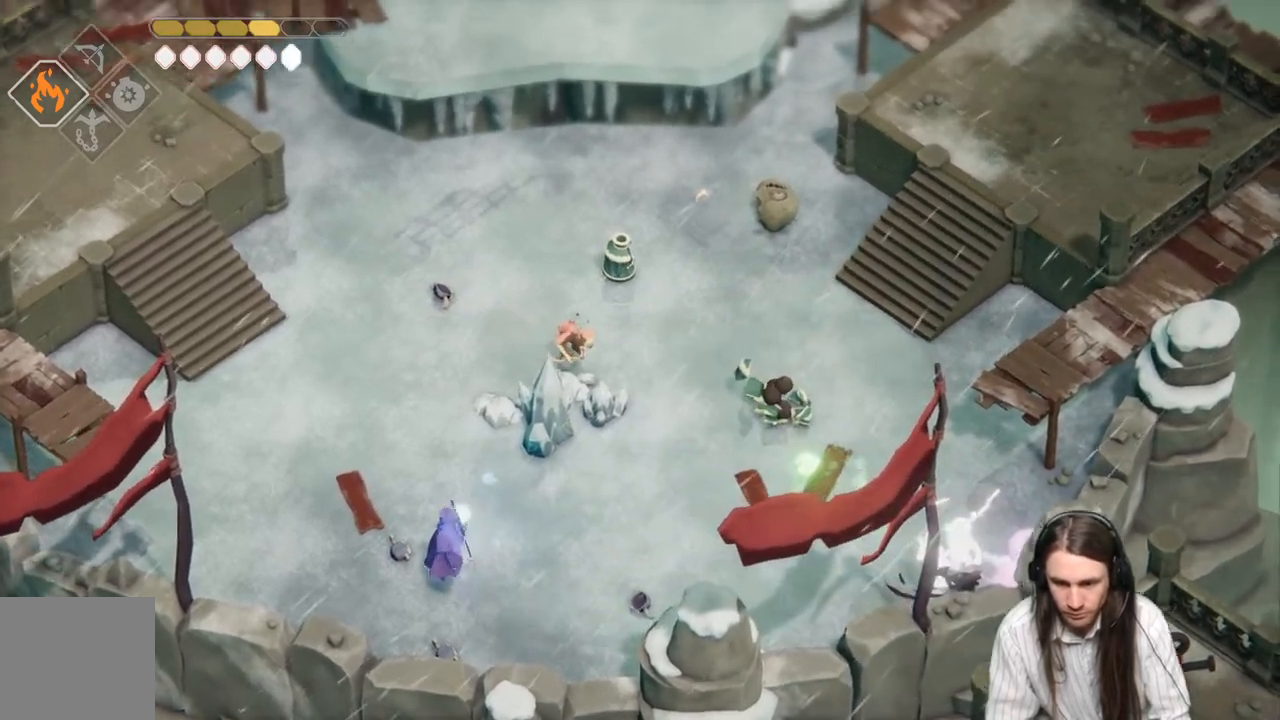
{"buttons": [], "left_stick": "up-left", "right_stick": "center", "events": [[50, "left_stick", "up"], [350, "left_stick", "up-left"]]}
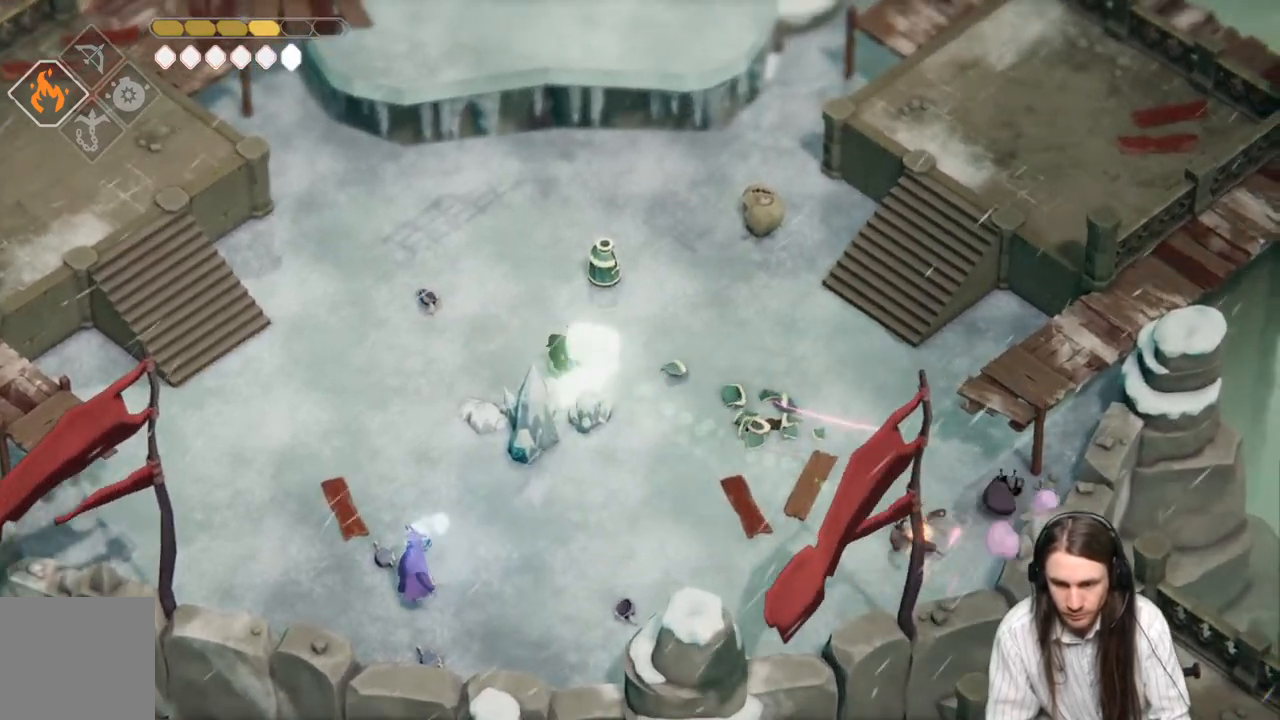
{"buttons": [], "left_stick": "up-left", "right_stick": "center", "events": [[83, "B", "down"], [283, "B", "up"]]}
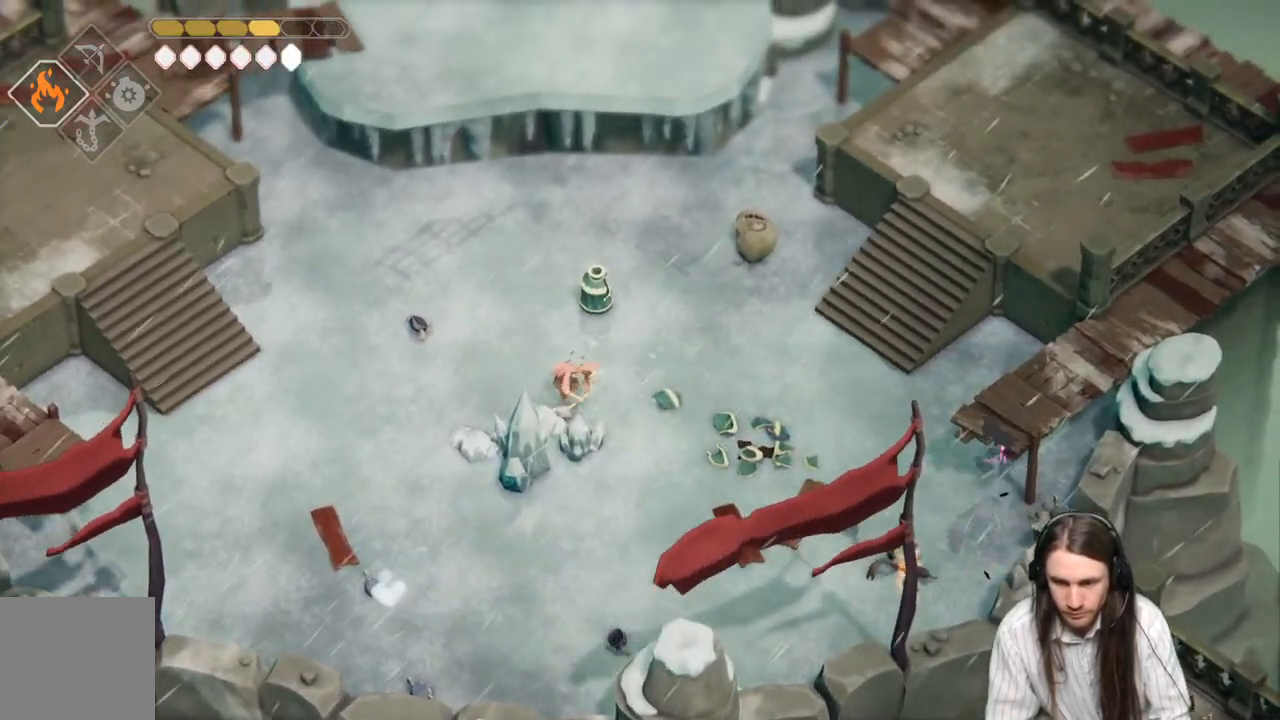
{"buttons": [], "left_stick": "left", "right_stick": "center", "events": [[417, "left_stick", "left"]]}
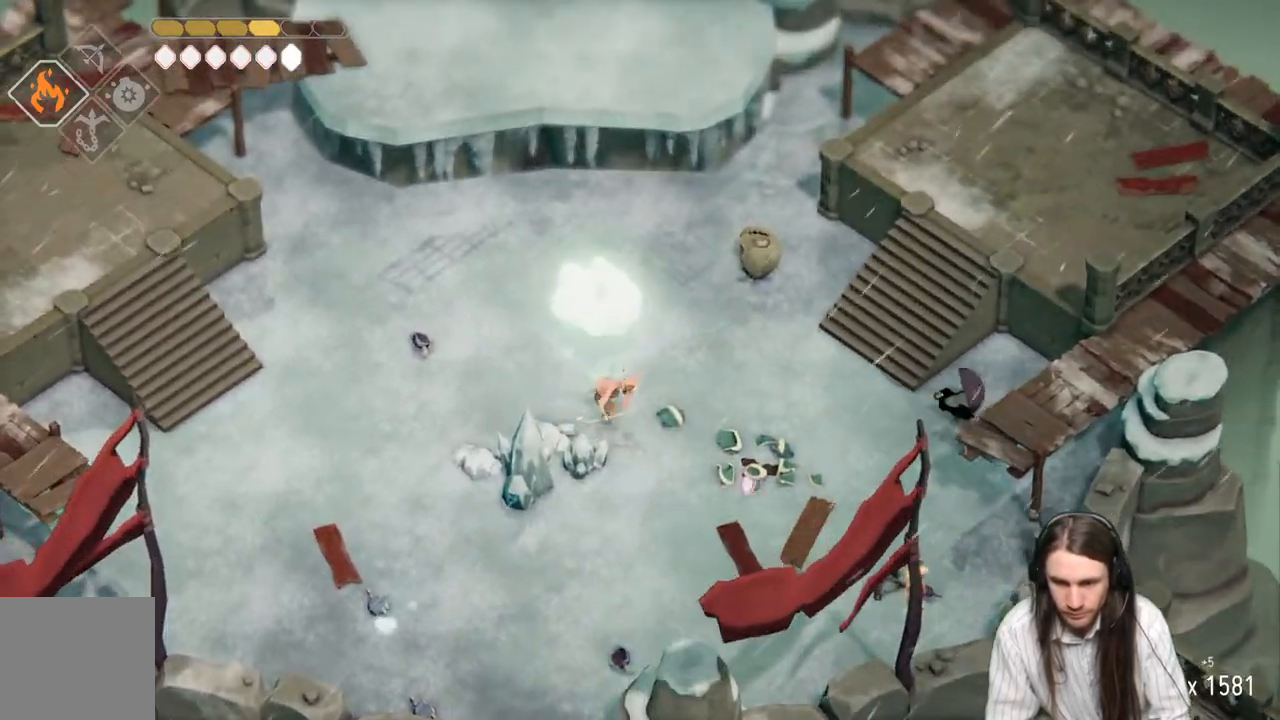
{"buttons": [], "left_stick": "up-left", "right_stick": "center", "events": [[300, "left_stick", "up-left"]]}
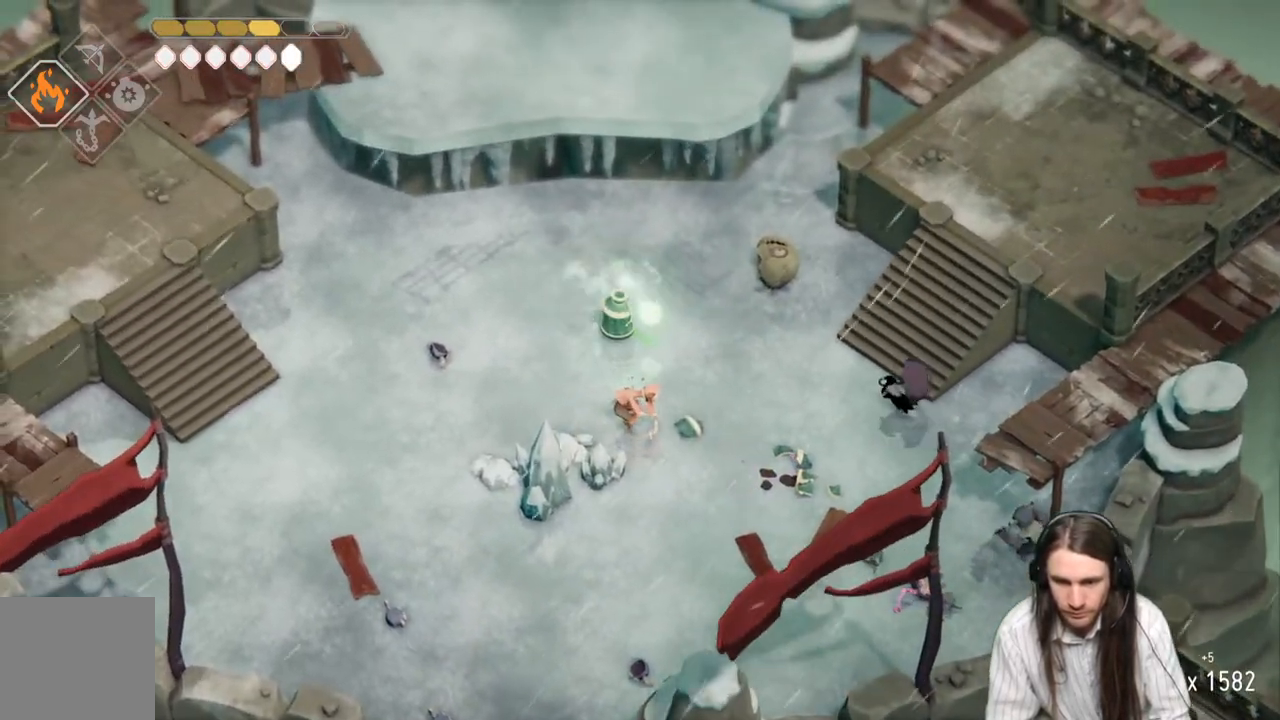
{"buttons": ["B"], "left_stick": "up-left", "right_stick": "center", "events": [[417, "B", "down"]]}
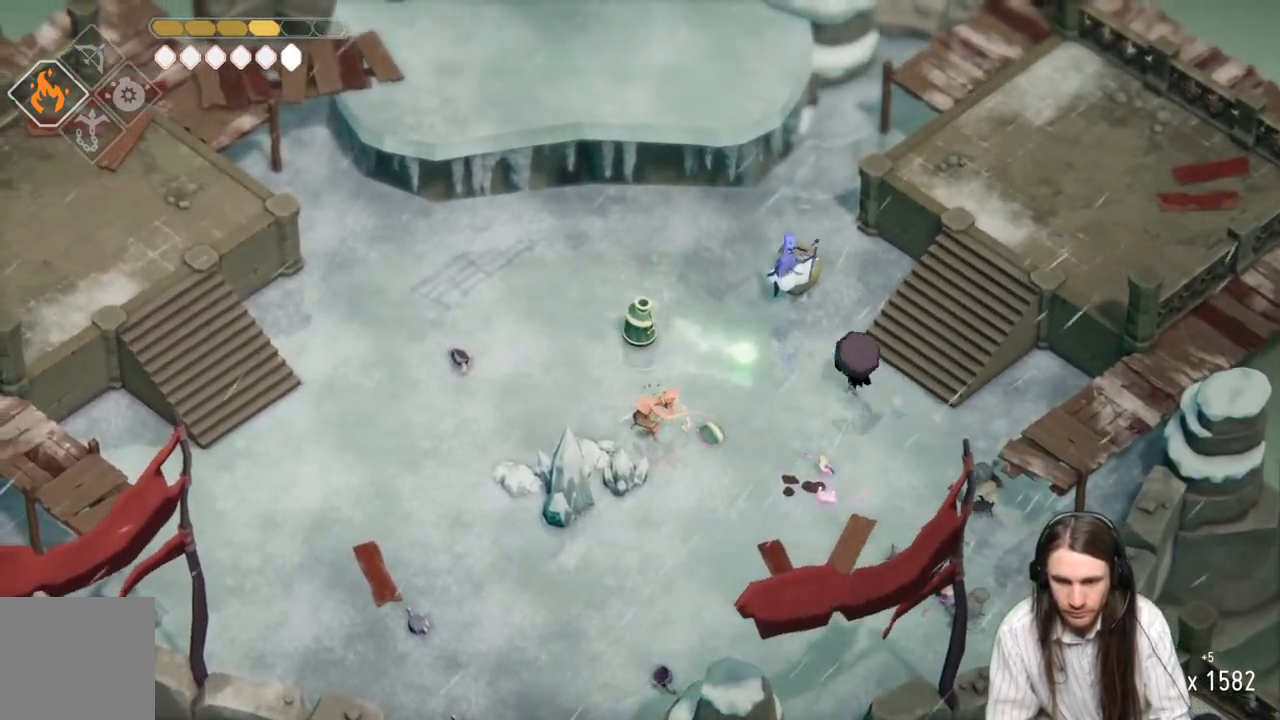
{"buttons": [], "left_stick": "down-right", "right_stick": "center", "events": [[117, "B", "up"], [283, "left_stick", "left"], [500, "left_stick", "down-right"]]}
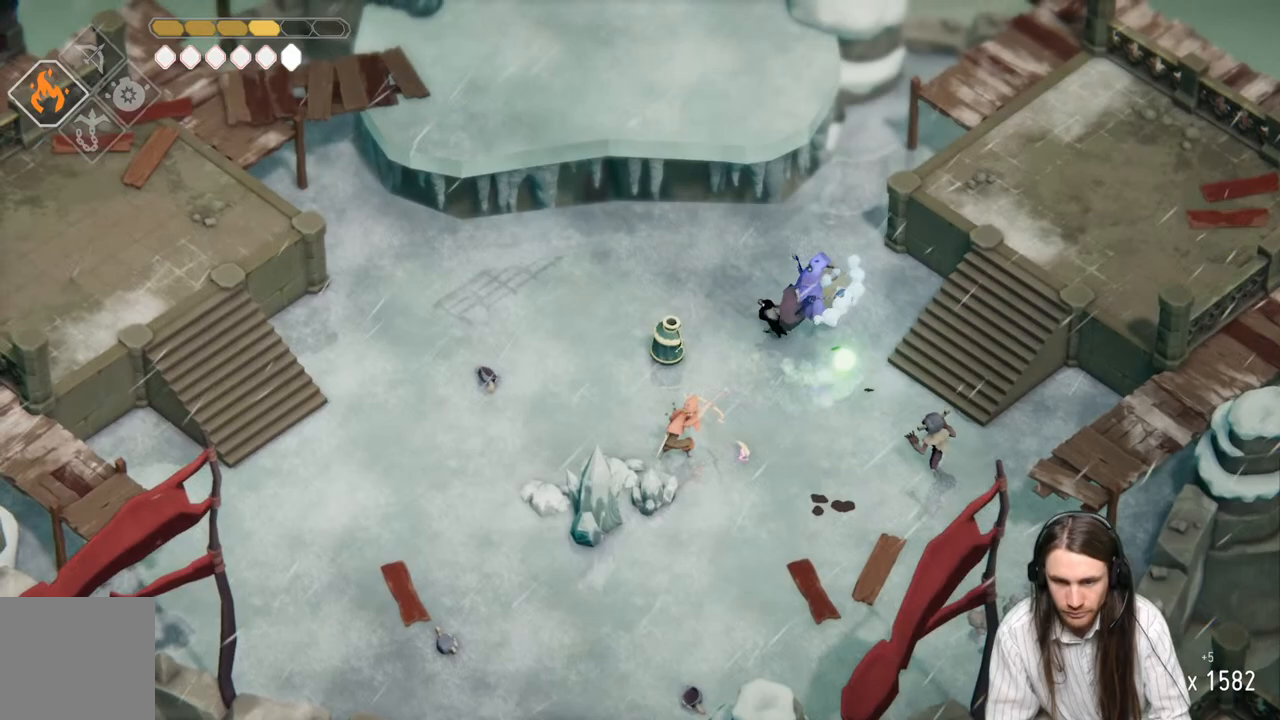
{"buttons": ["L1"], "left_stick": "right", "right_stick": "center", "events": [[17, "L1", "down"], [100, "left_stick", "right"], [167, "L1", "up"], [250, "L1", "down"], [367, "L1", "up"], [417, "L1", "down"]]}
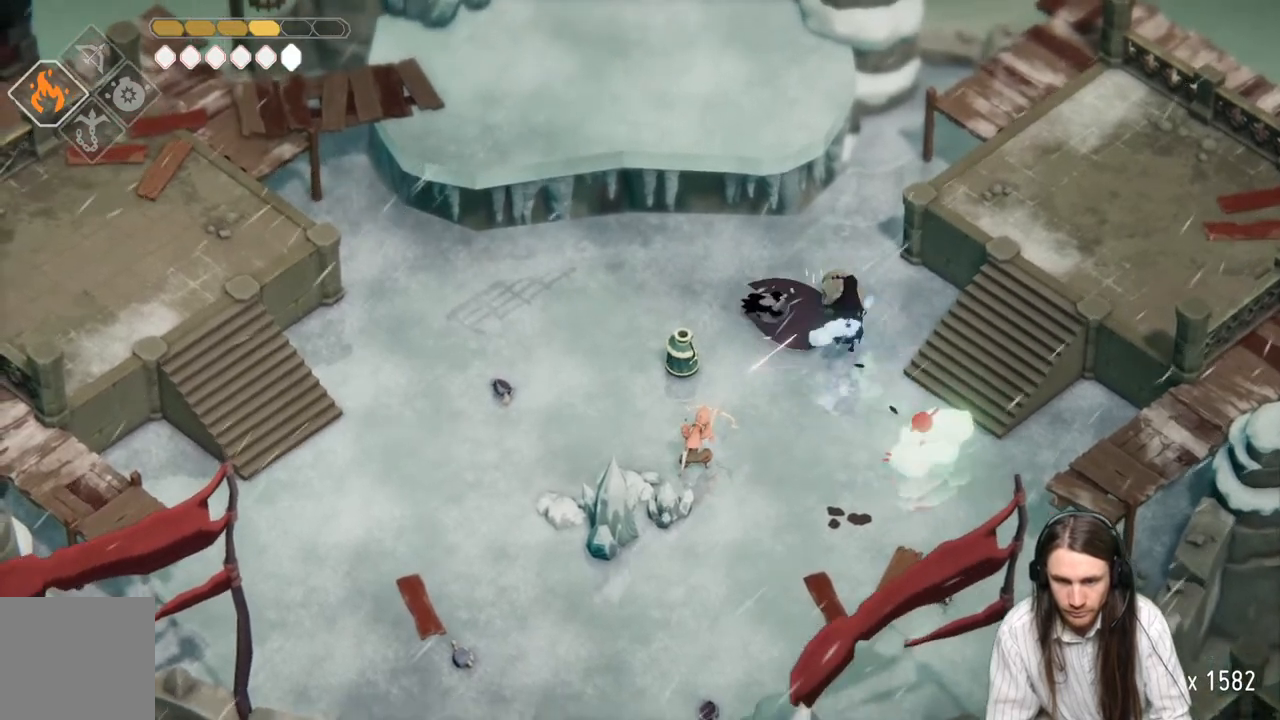
{"buttons": ["B"], "left_stick": "down-left", "right_stick": "center", "events": [[50, "L1", "up"], [117, "left_stick", "down-left"], [500, "B", "down"]]}
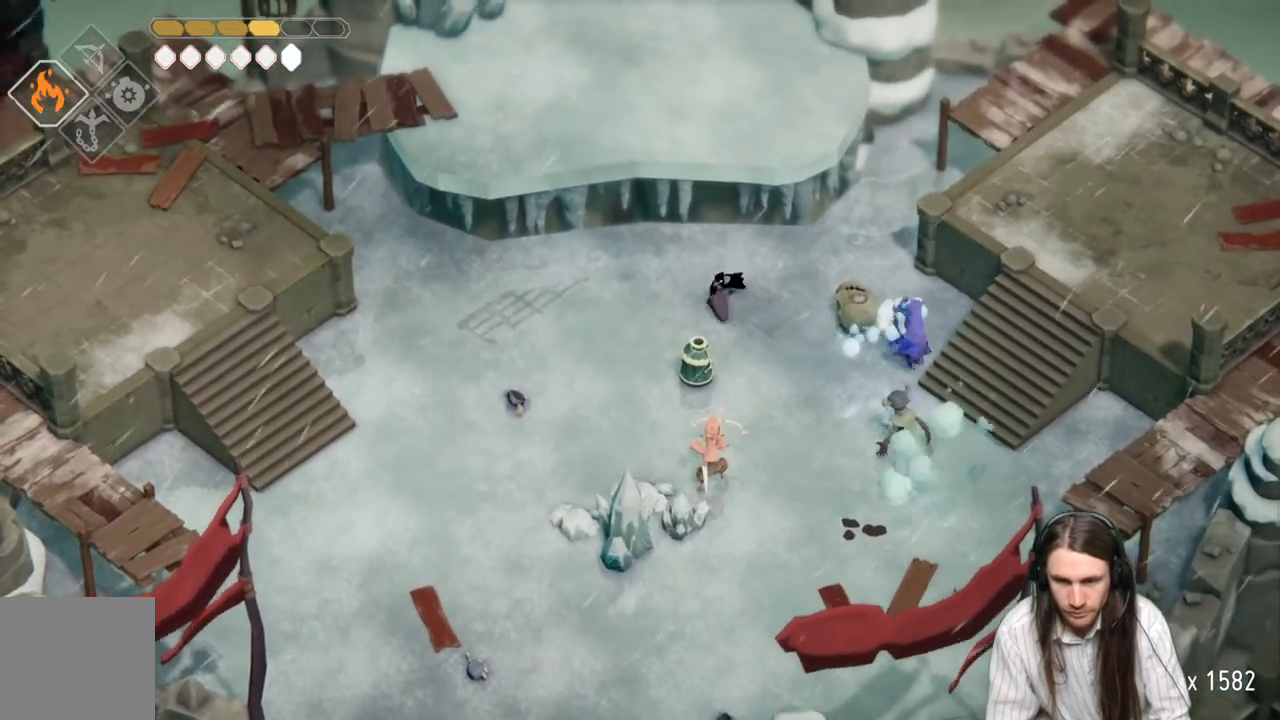
{"buttons": ["L2", "R2"], "left_stick": "down-right", "right_stick": "center", "events": [[217, "B", "up"], [400, "left_stick", "down-right"], [450, "L2", "down"], [483, "R2", "down"]]}
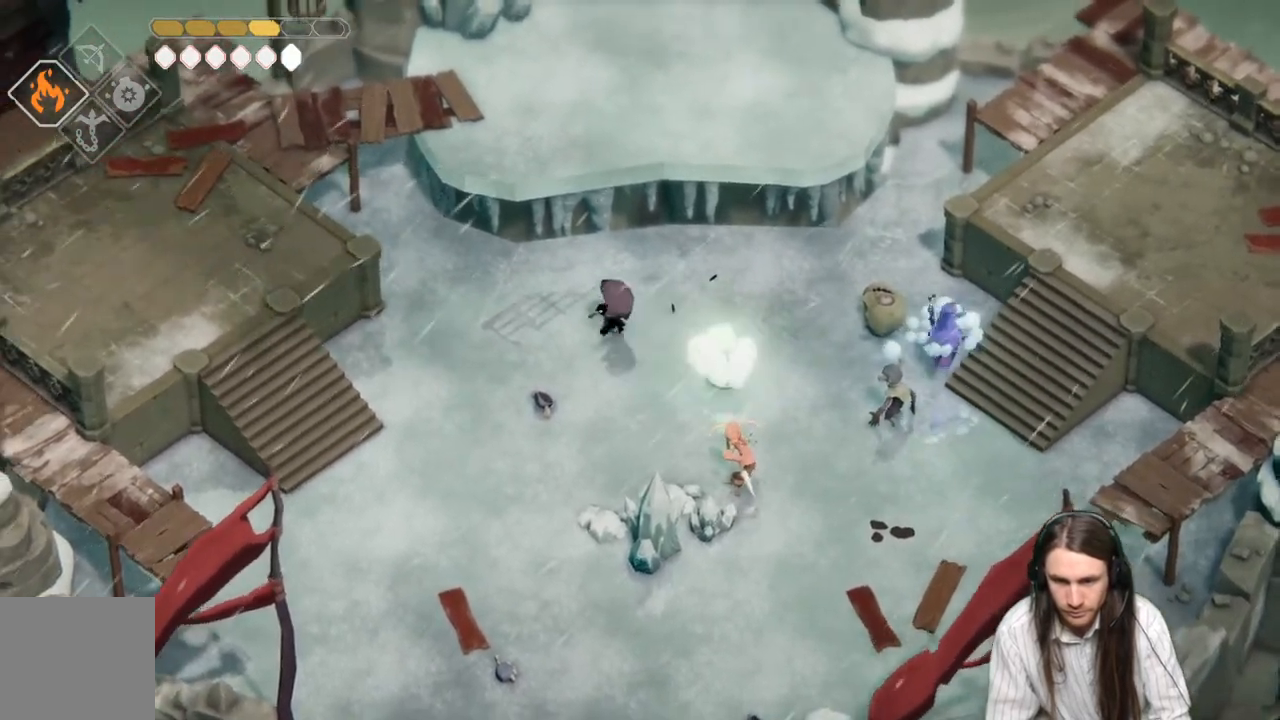
{"buttons": ["L2", "R2", "L3"], "left_stick": "down-right", "right_stick": "center", "events": [[33, "L3", "down"]]}
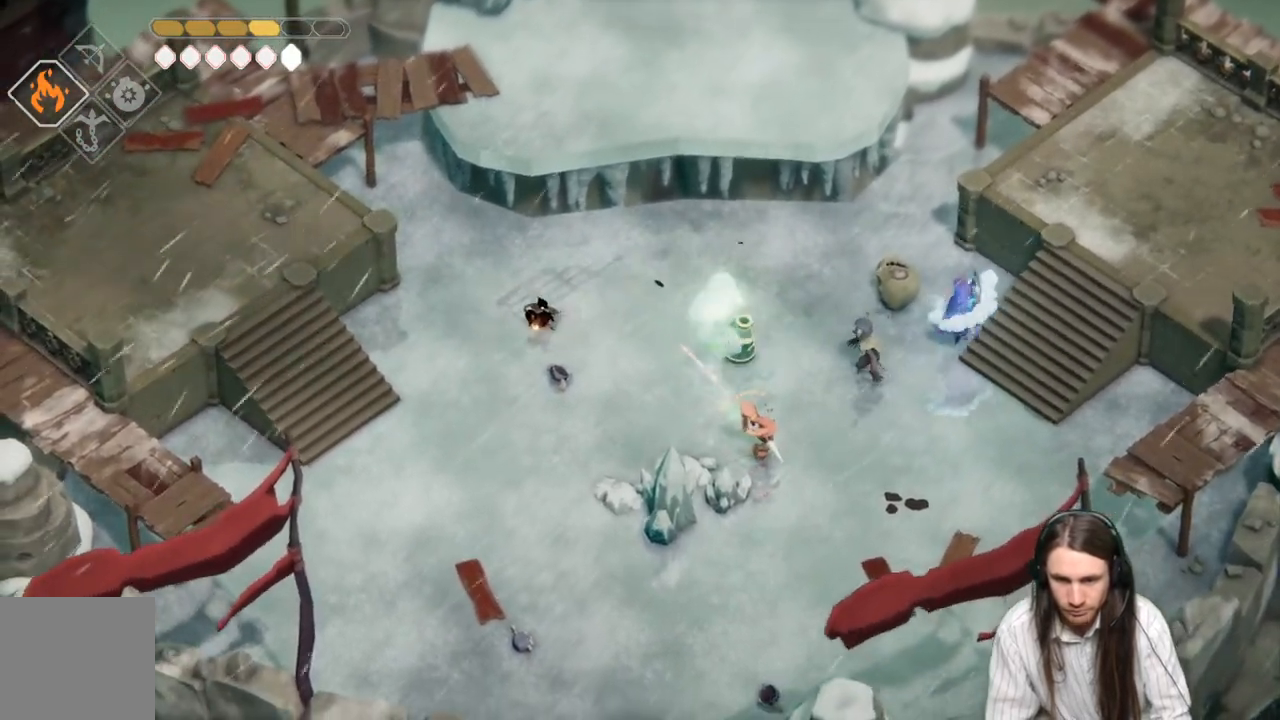
{"buttons": [], "left_stick": "down-right", "right_stick": "center", "events": [[200, "R2", "up"], [300, "L3", "up"], [350, "L2", "up"]]}
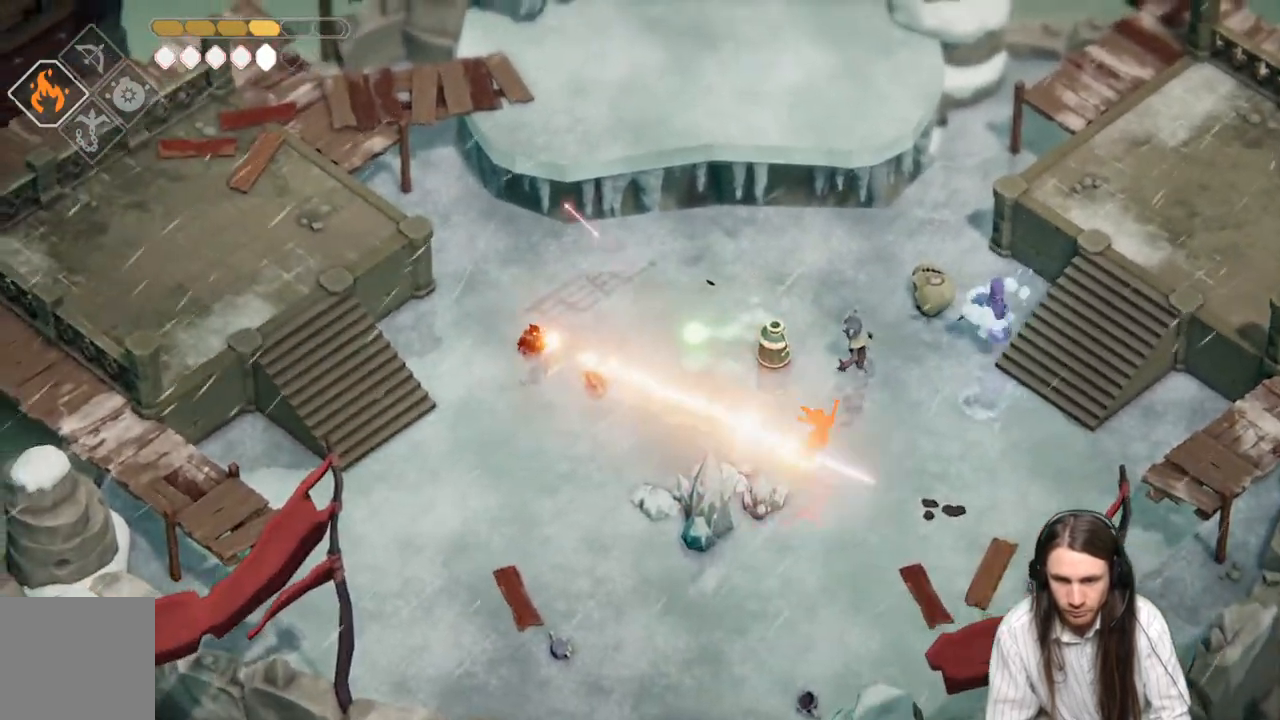
{"buttons": [], "left_stick": "down-right", "right_stick": "center", "events": []}
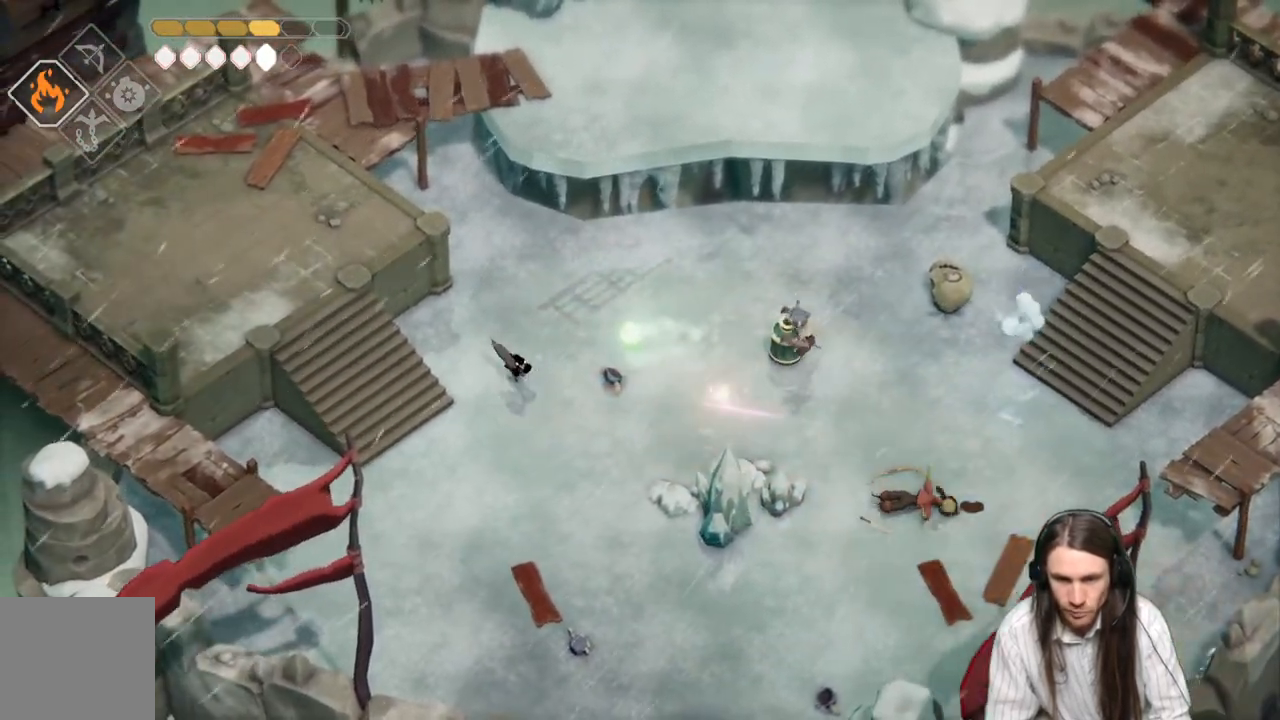
{"buttons": [], "left_stick": "right", "right_stick": "center", "events": [[50, "left_stick", "right"], [67, "L1", "down"], [233, "L1", "up"]]}
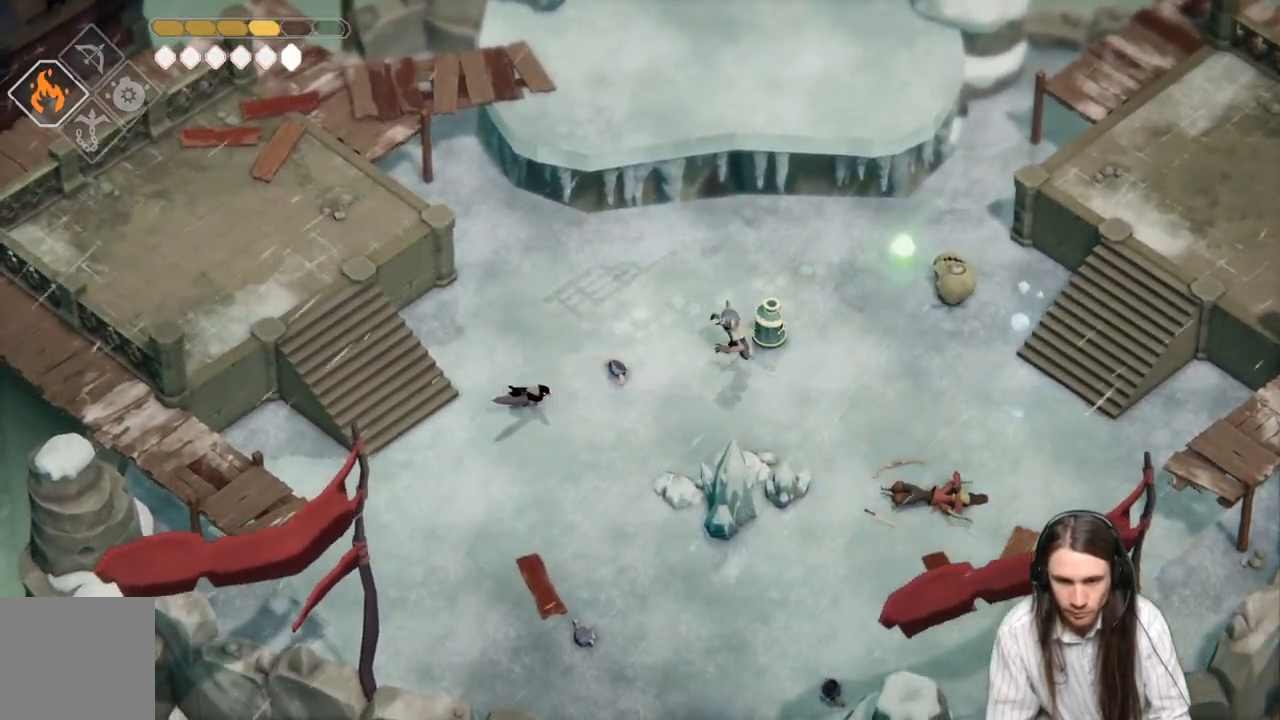
{"buttons": [], "left_stick": "down", "right_stick": "center", "events": [[17, "left_stick", "center"], [117, "B", "down"], [117, "left_stick", "down-right"], [267, "B", "up"], [350, "left_stick", "down"]]}
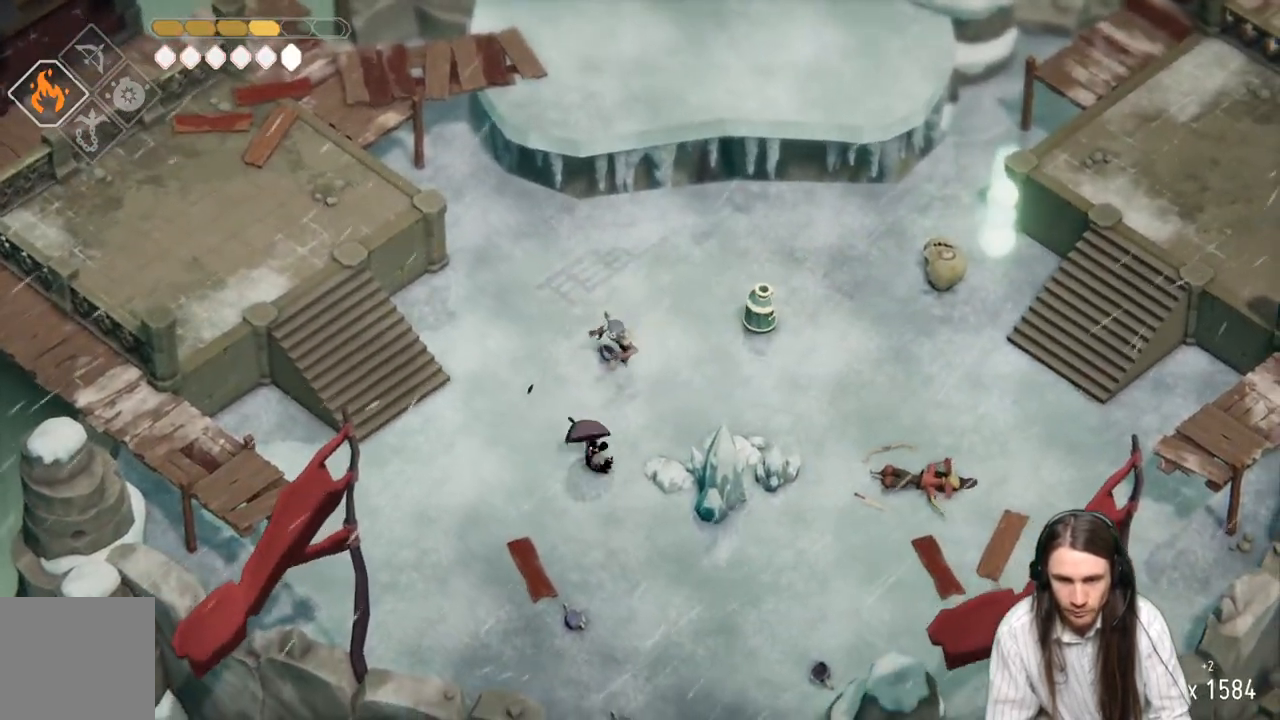
{"buttons": [], "left_stick": "up-left", "right_stick": "center", "events": [[150, "left_stick", "up-left"]]}
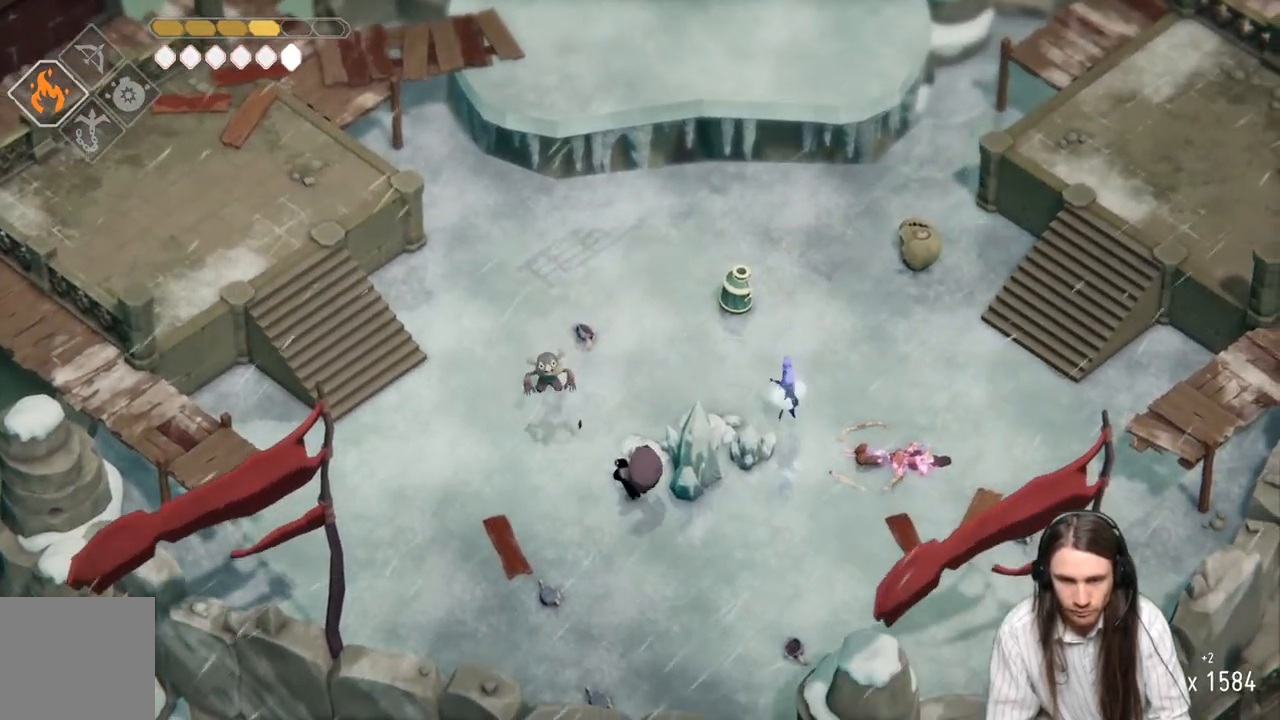
{"buttons": [], "left_stick": "up-left", "right_stick": "center", "events": [[333, "L1", "down"], [467, "L1", "up"]]}
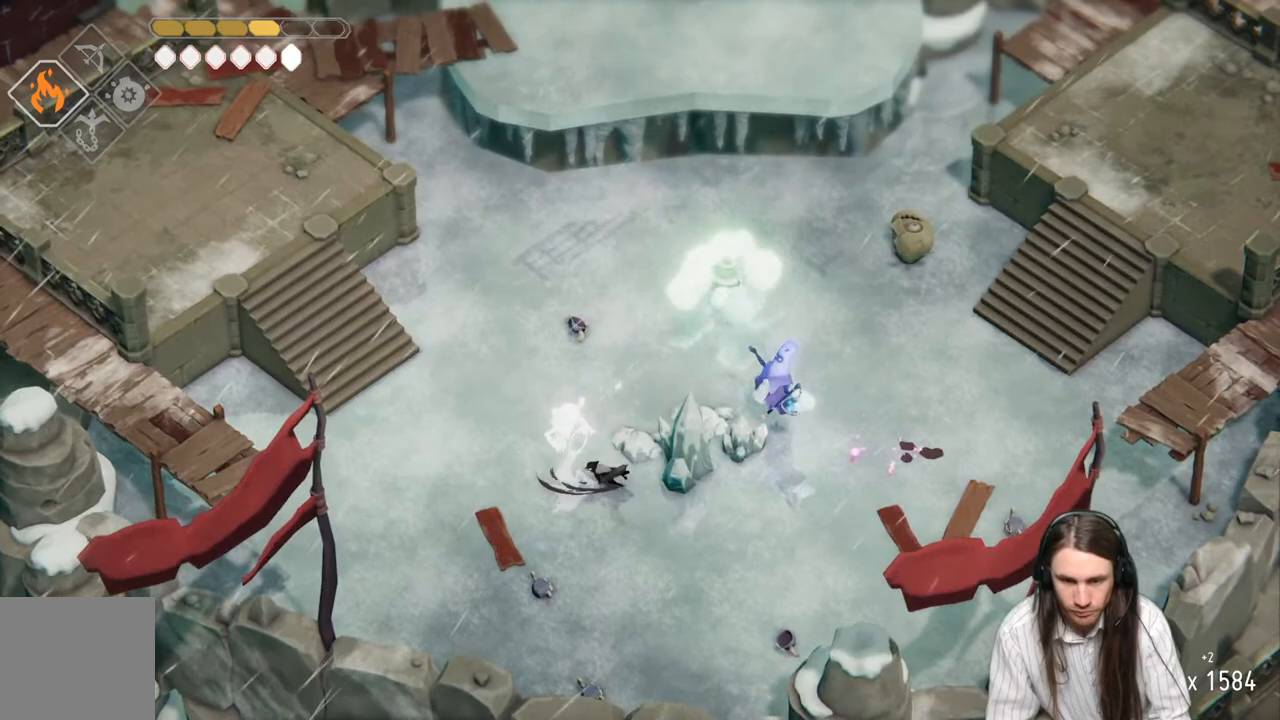
{"buttons": ["B"], "left_stick": "left", "right_stick": "center", "events": [[67, "L1", "down"], [200, "L1", "up"], [333, "left_stick", "left"], [367, "B", "down"]]}
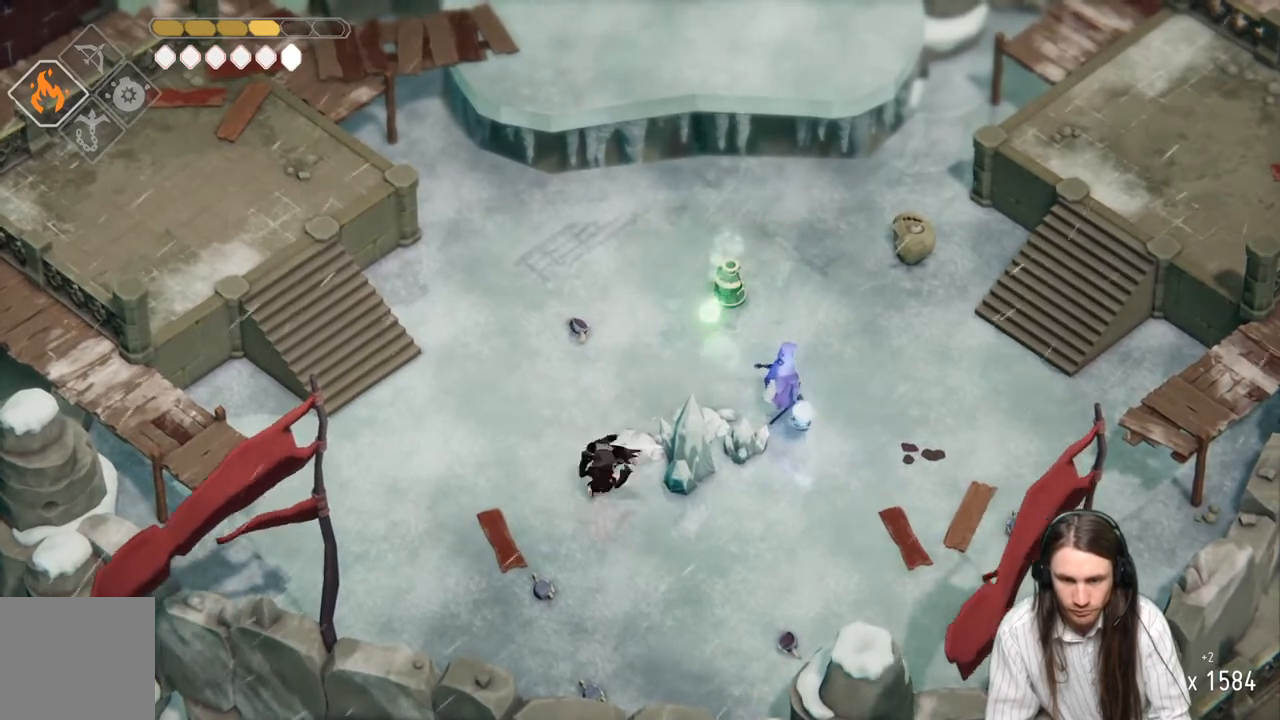
{"buttons": [], "left_stick": "up-right", "right_stick": "center", "events": [[100, "B", "up"], [133, "left_stick", "up-left"], [483, "left_stick", "up-right"]]}
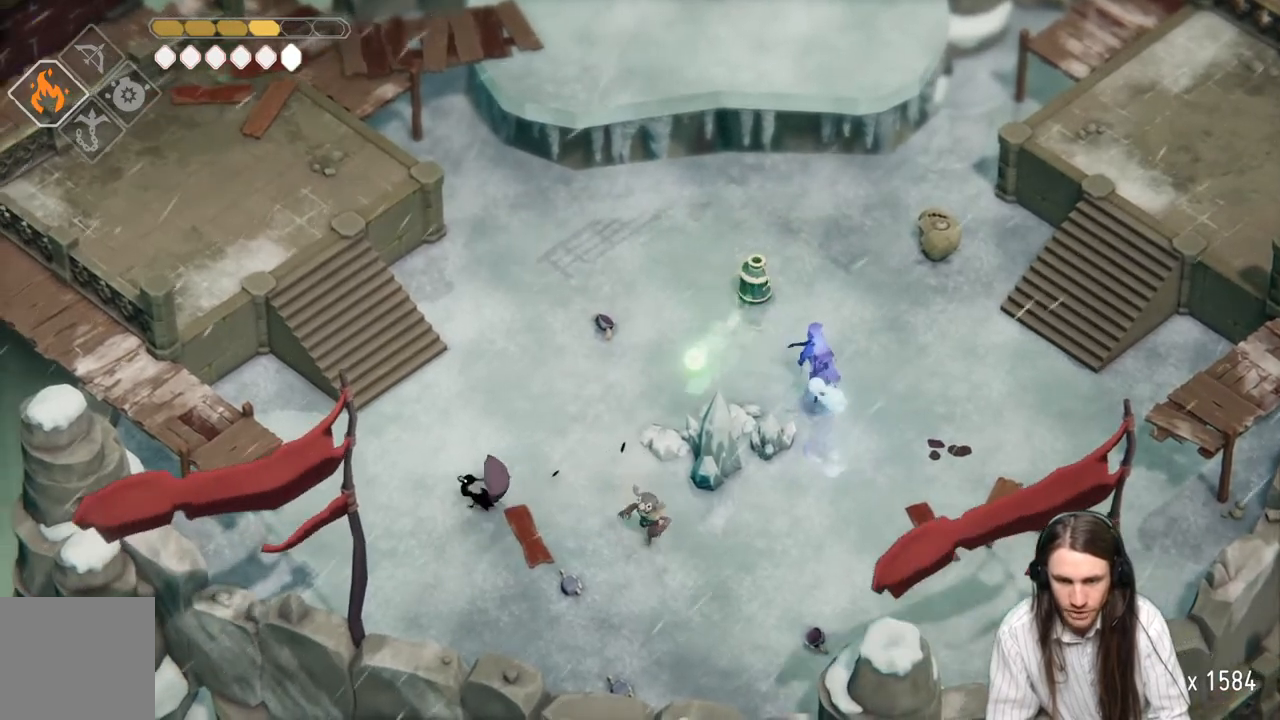
{"buttons": ["L2", "R2", "L3"], "left_stick": "right", "right_stick": "center", "events": [[83, "left_stick", "right"], [167, "L2", "down"], [167, "R2", "down"], [200, "L3", "down"]]}
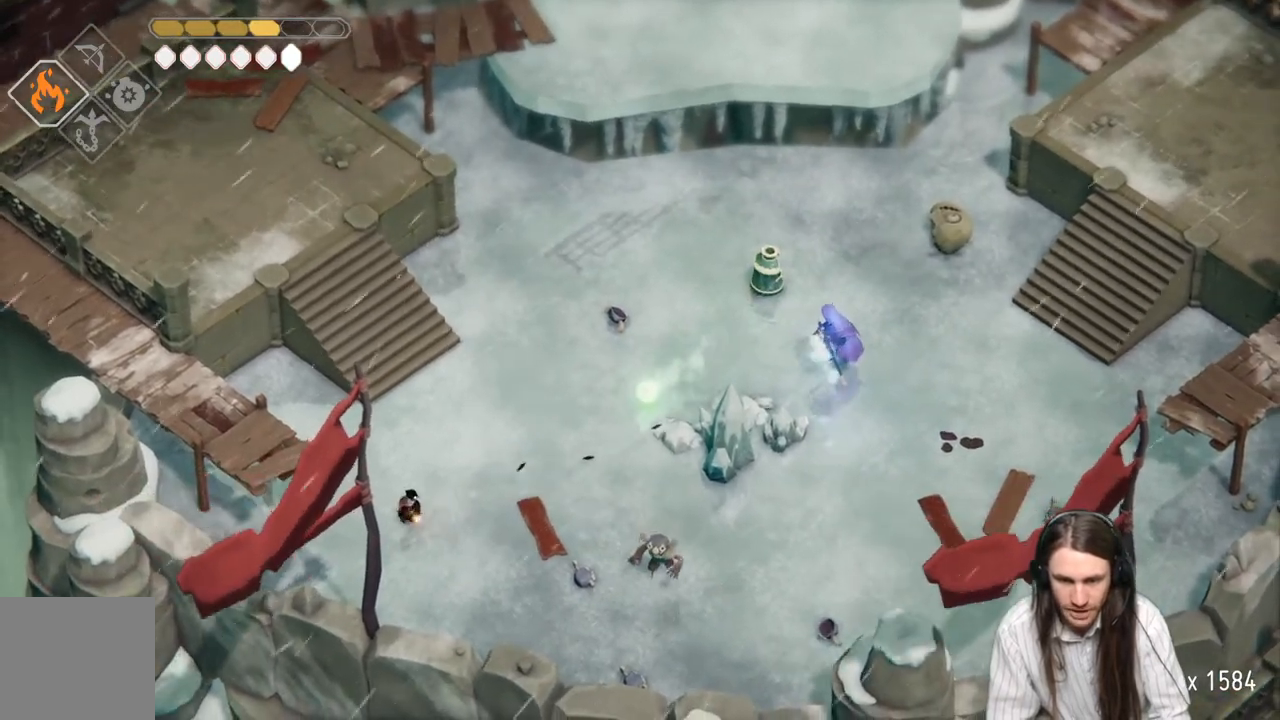
{"buttons": [], "left_stick": "right", "right_stick": "center", "events": [[250, "R2", "up"], [317, "L3", "up"], [500, "L2", "up"]]}
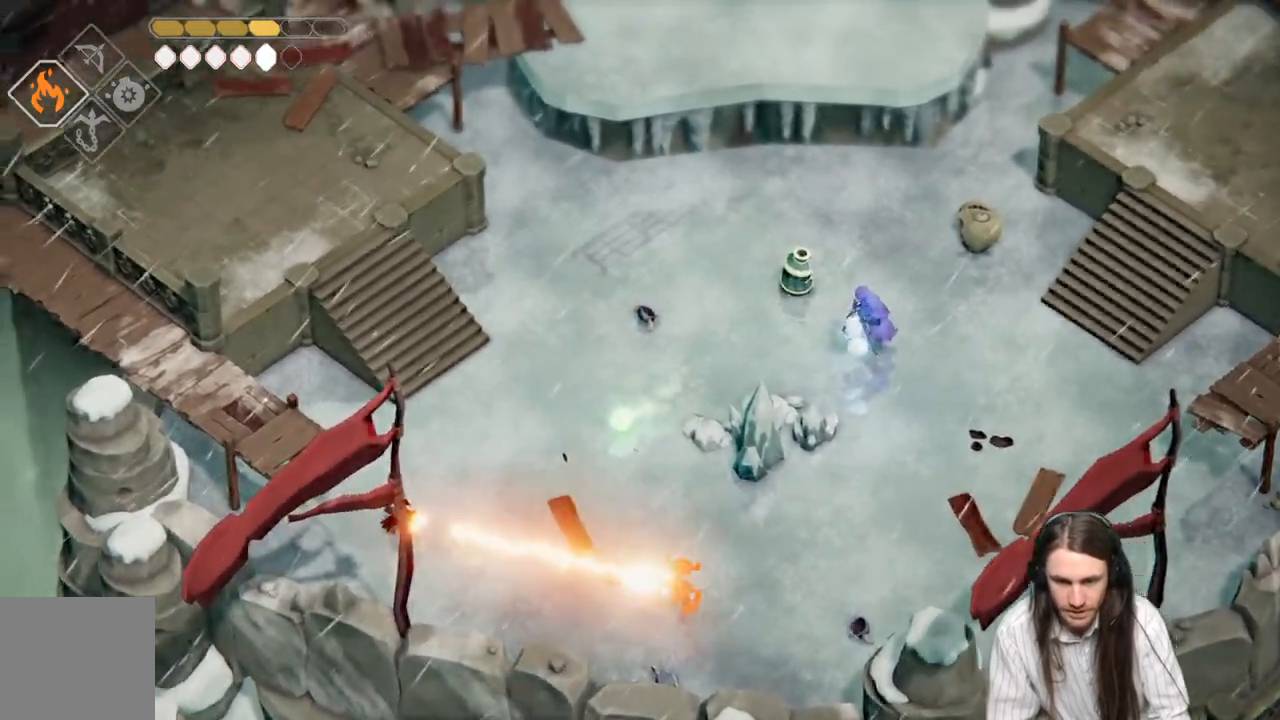
{"buttons": [], "left_stick": "right", "right_stick": "center", "events": []}